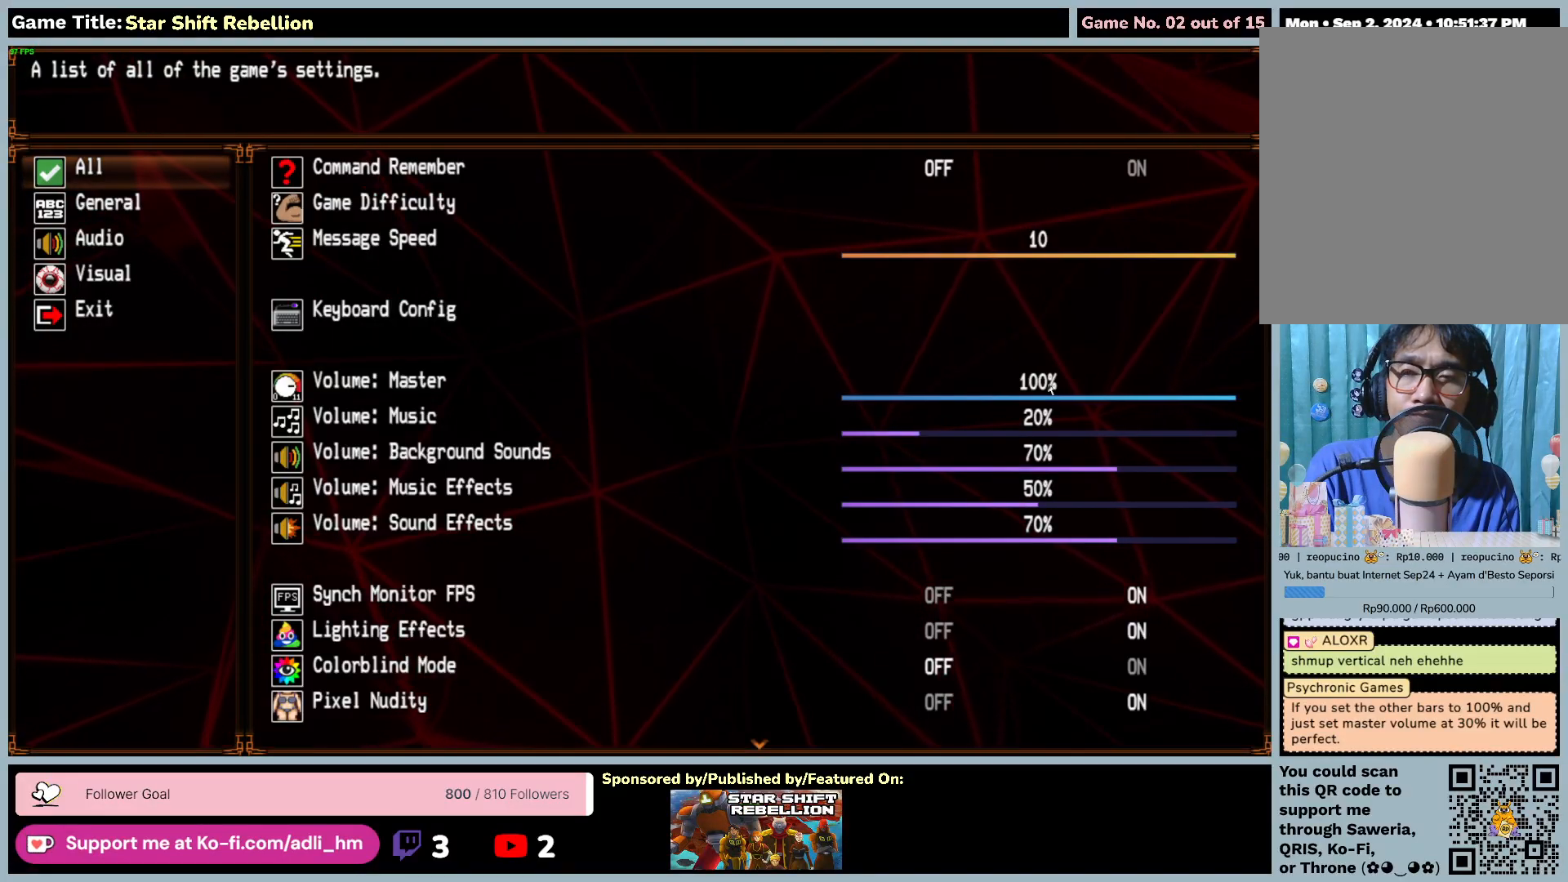
Gameplay with keyboard and mouse; each line is a JSON object with the keys and mouse buttons held at the frame after it. "events" lists presses ("down") and releases ("up") of "0", "1", "2", "3", "4", "5", "6", "7", "8", "9", "a", "alt", "b", "c", "caps_lock", "ctrl", "d", "down", "e", "escape", "f", "f1", "f2", "f3", "f4", "f5", "f6", "f7", "f8", "g", "h", "i", "j", "k", "l", "left", "m", "n", "o", "p", "q", "r", "return", "right", "s", "shift", "space", "t", "tab", "tilde", "u", "up", "v", "w", "x", "y", "z", "mouse_left", "mouse_wheel" and "mouse_right" between this image and that frame as [ms after this image, input, new state], when the widget could be followed in between. "mouse_left", "mouse_wheel", "mouse_right" = the "left", "wheel", "right" buttons of the "mouse" list. No other keys are recorded. "wheel" means that the mouse wheel is clicked or scrolled. Not read: mouse_move.
{"keys": [], "mouse": [], "events": []}
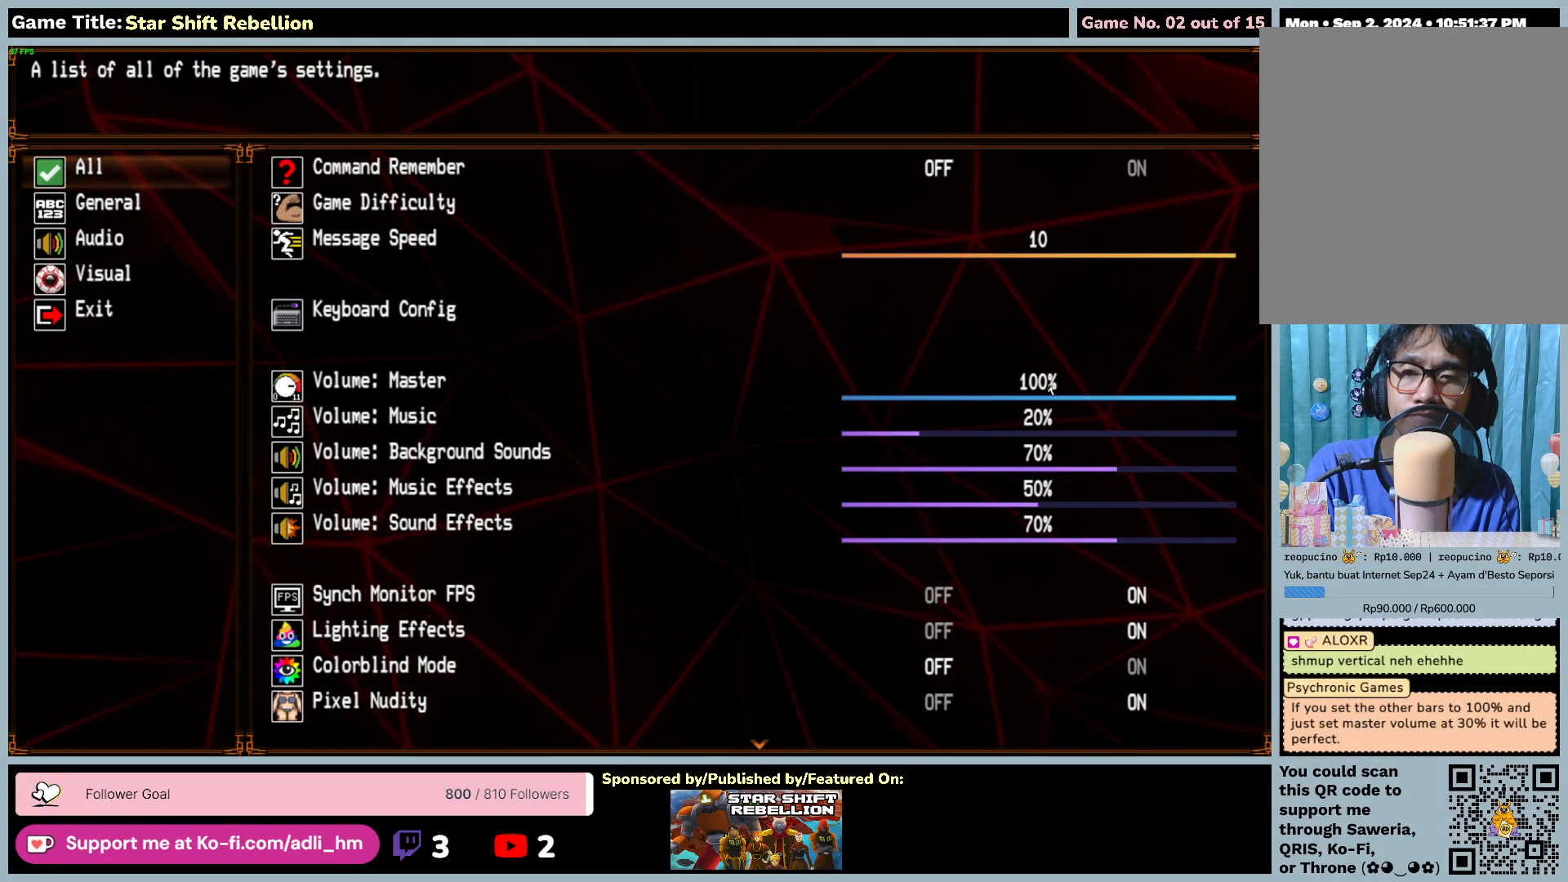
{"keys": ["escape"], "mouse": [], "events": [[283, "escape", "down"]]}
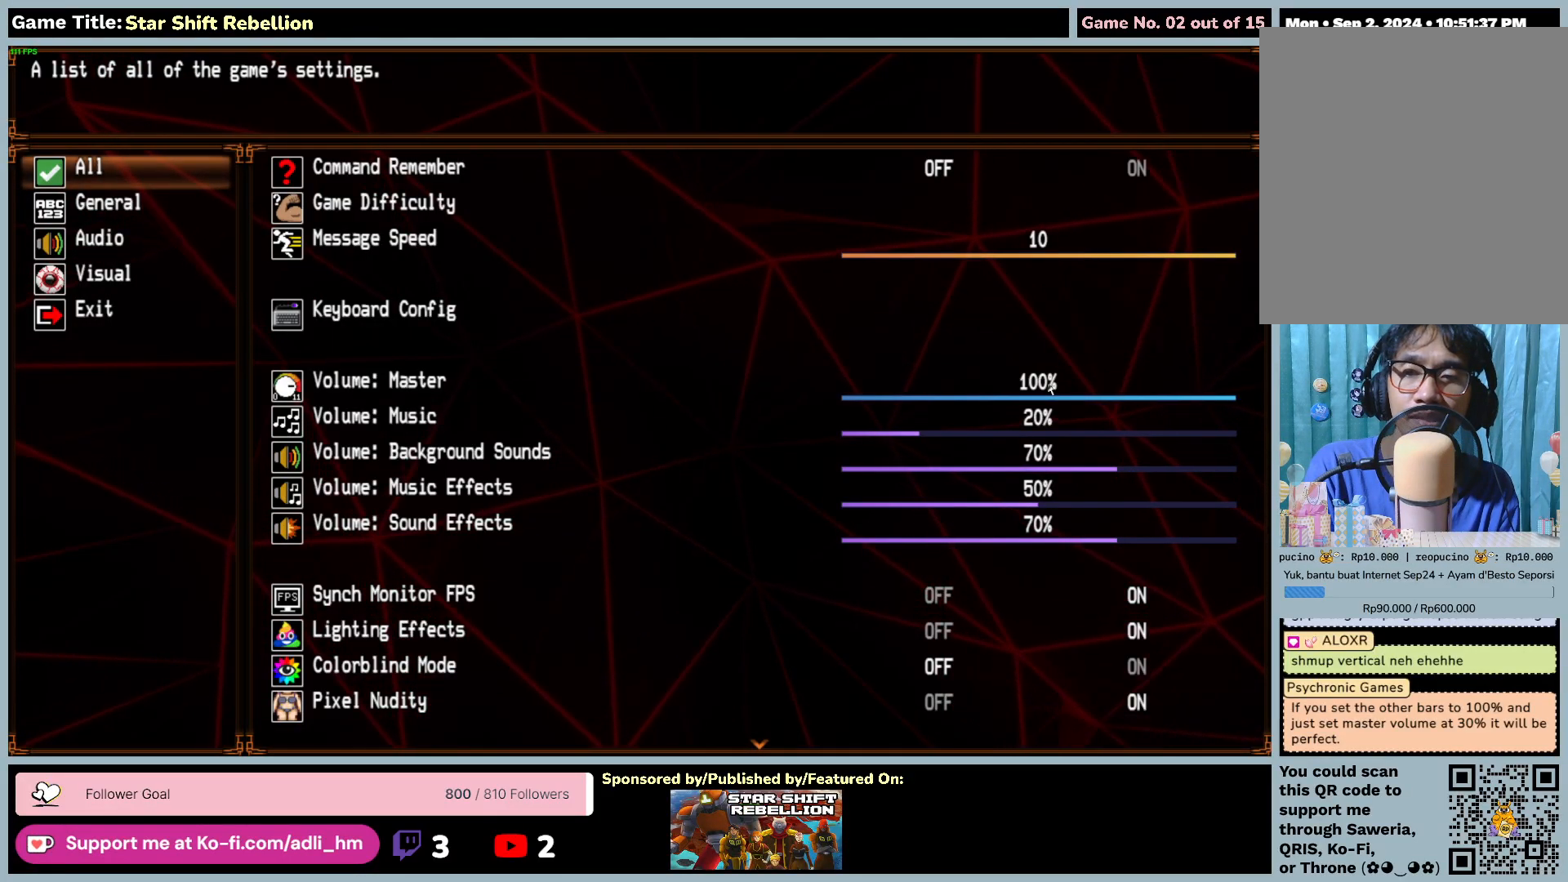
{"keys": [], "mouse": [], "events": [[300, "escape", "up"]]}
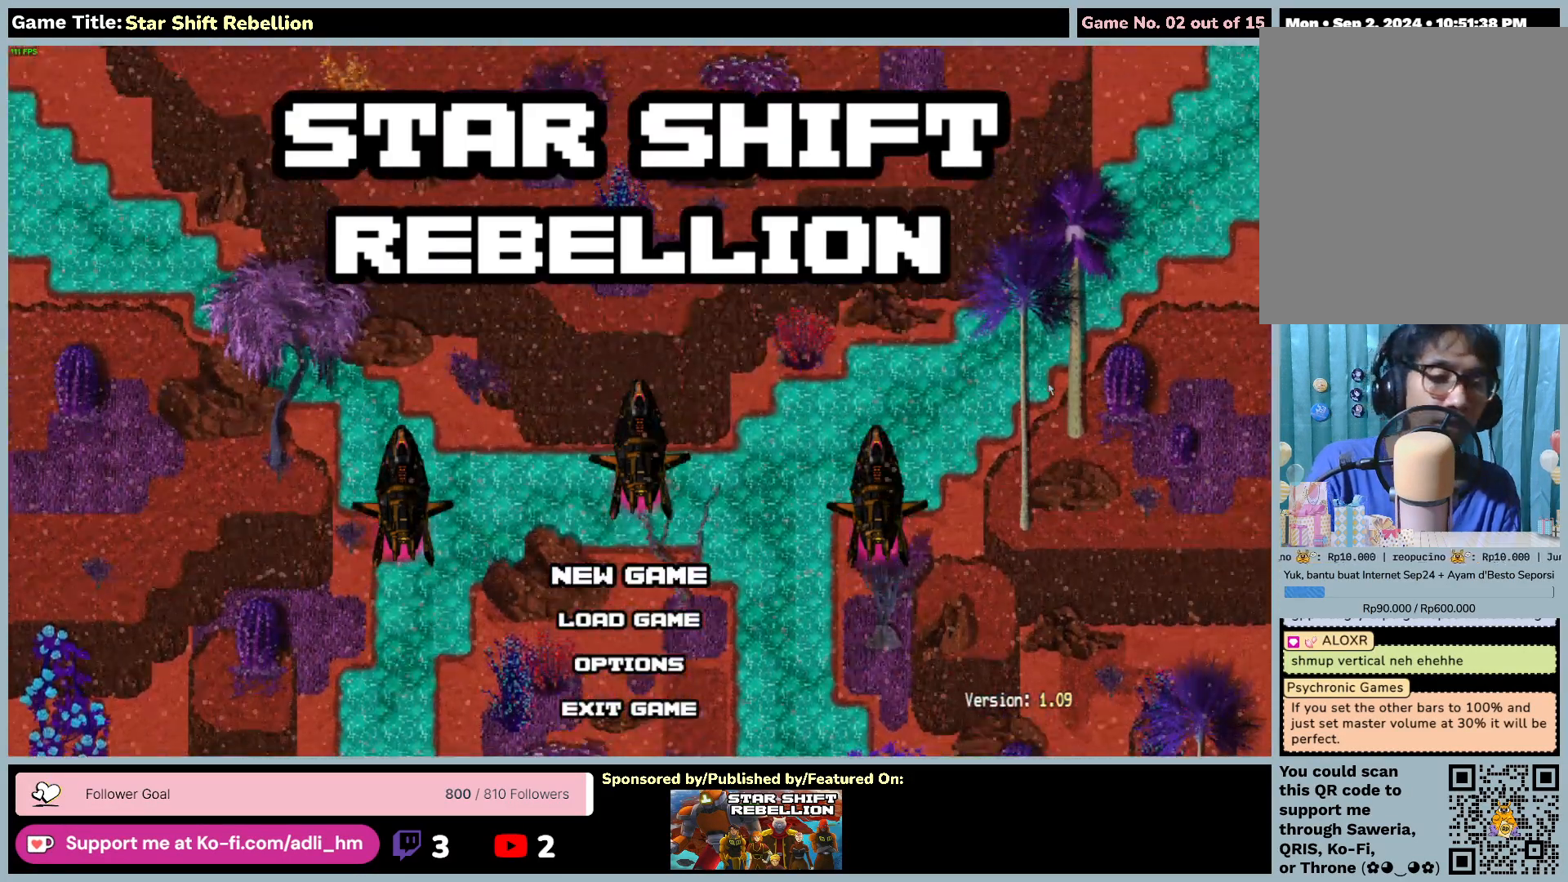
{"keys": [], "mouse": [], "events": []}
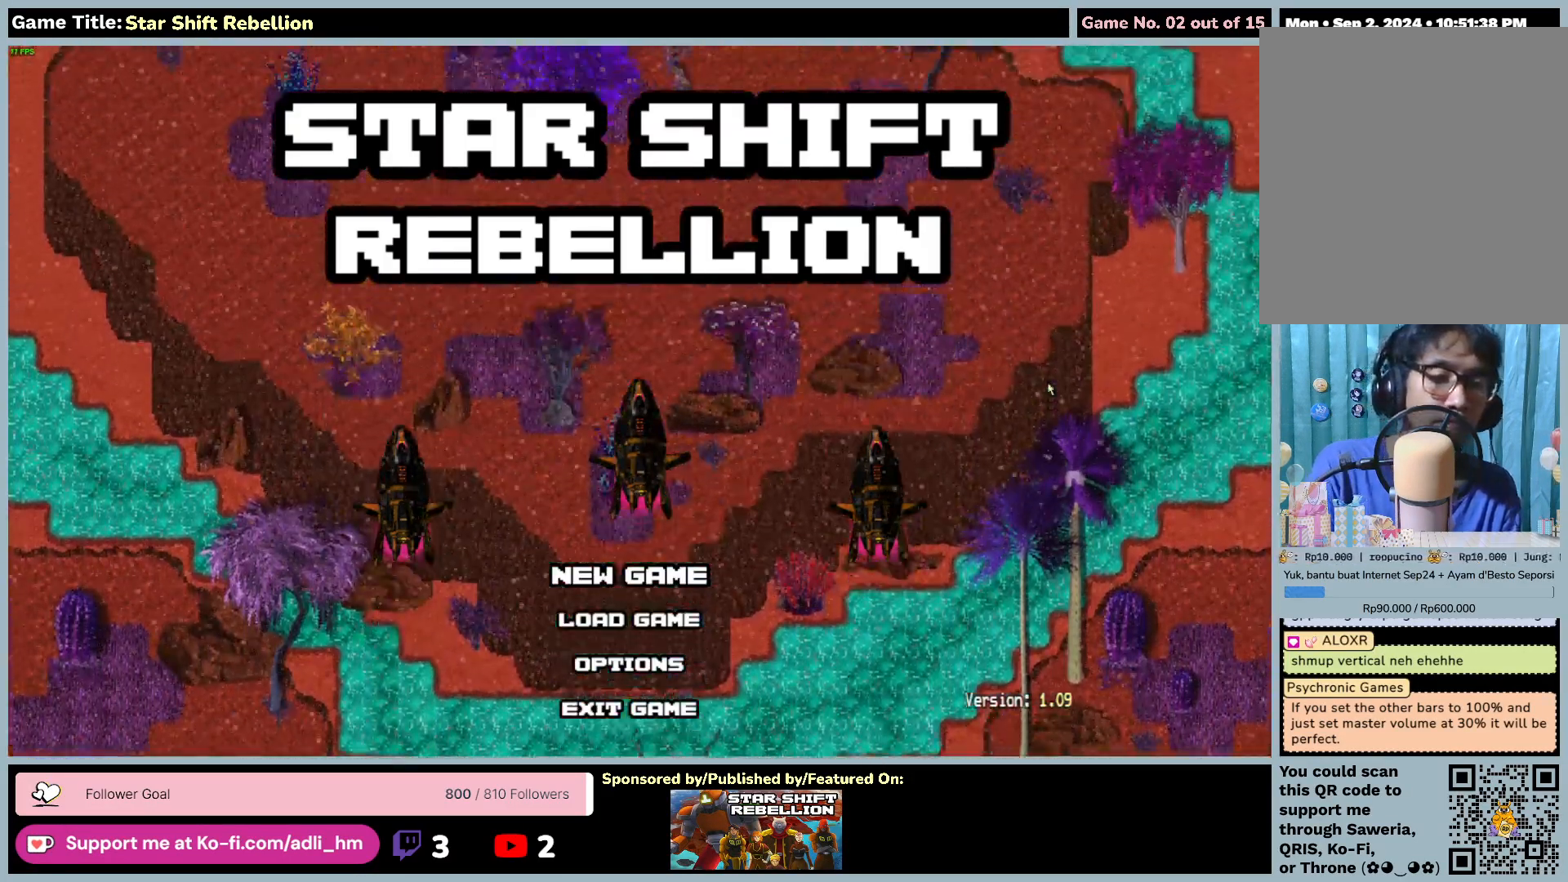
{"keys": [], "mouse": [], "events": []}
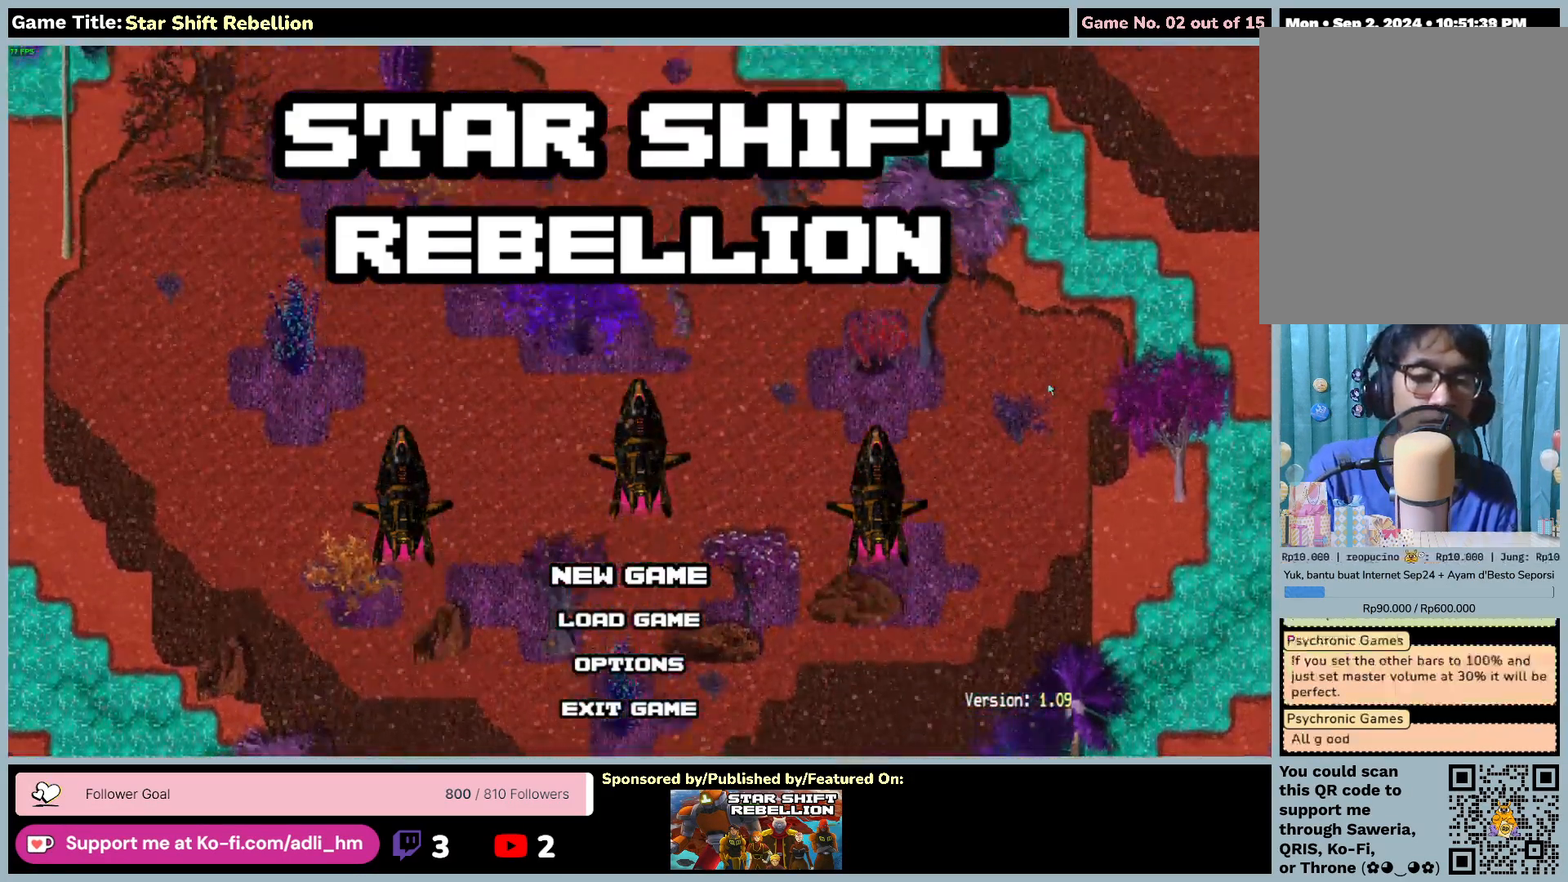
{"keys": ["up"], "mouse": [], "events": [[500, "up", "down"]]}
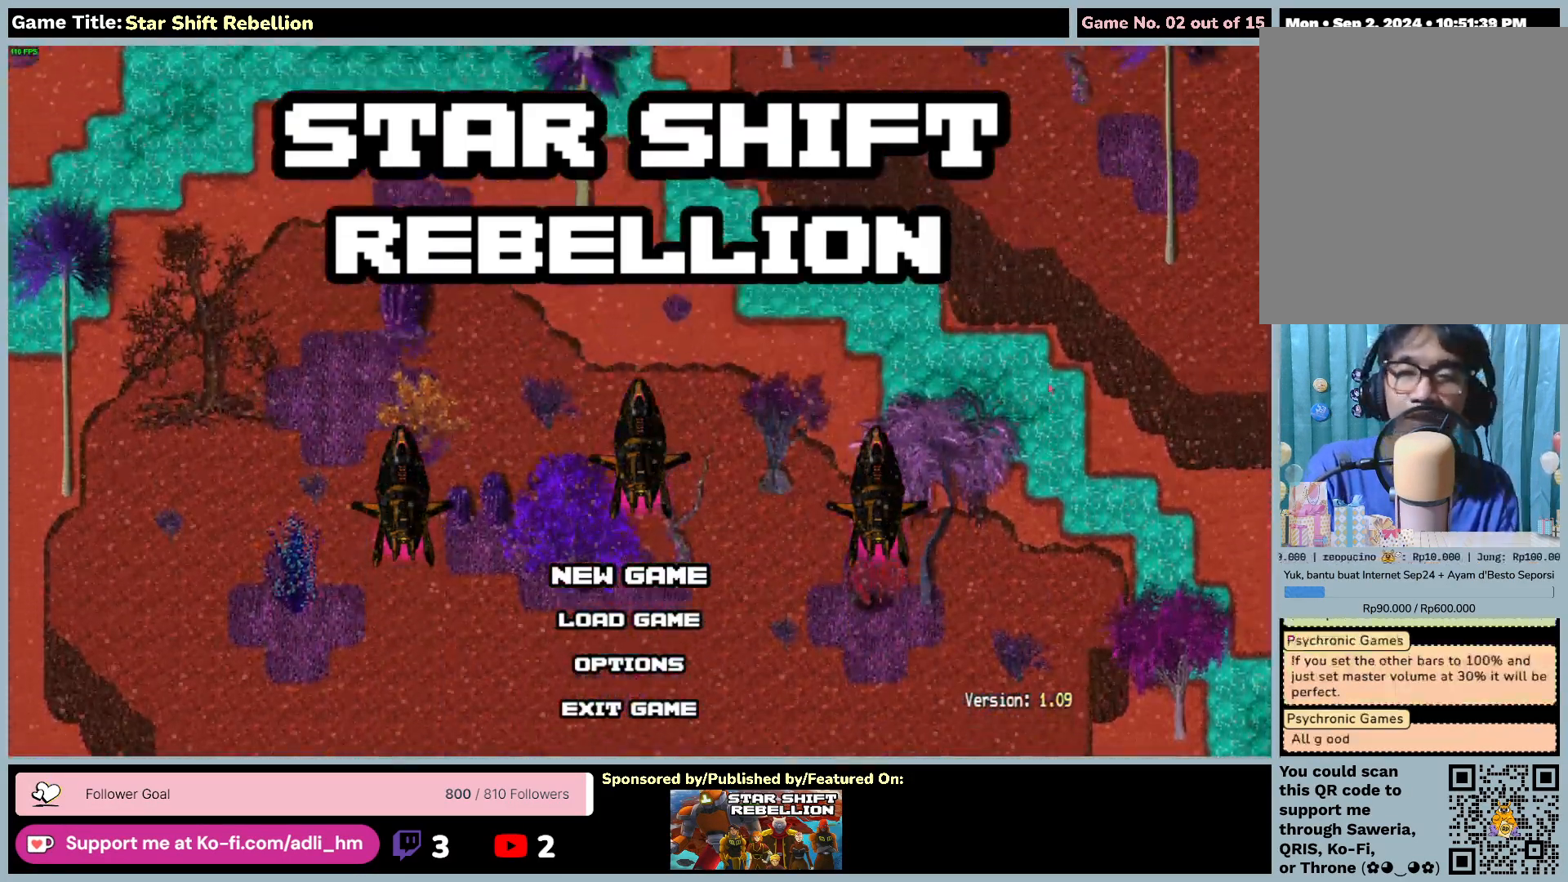
{"keys": [], "mouse": [], "events": [[450, "up", "up"]]}
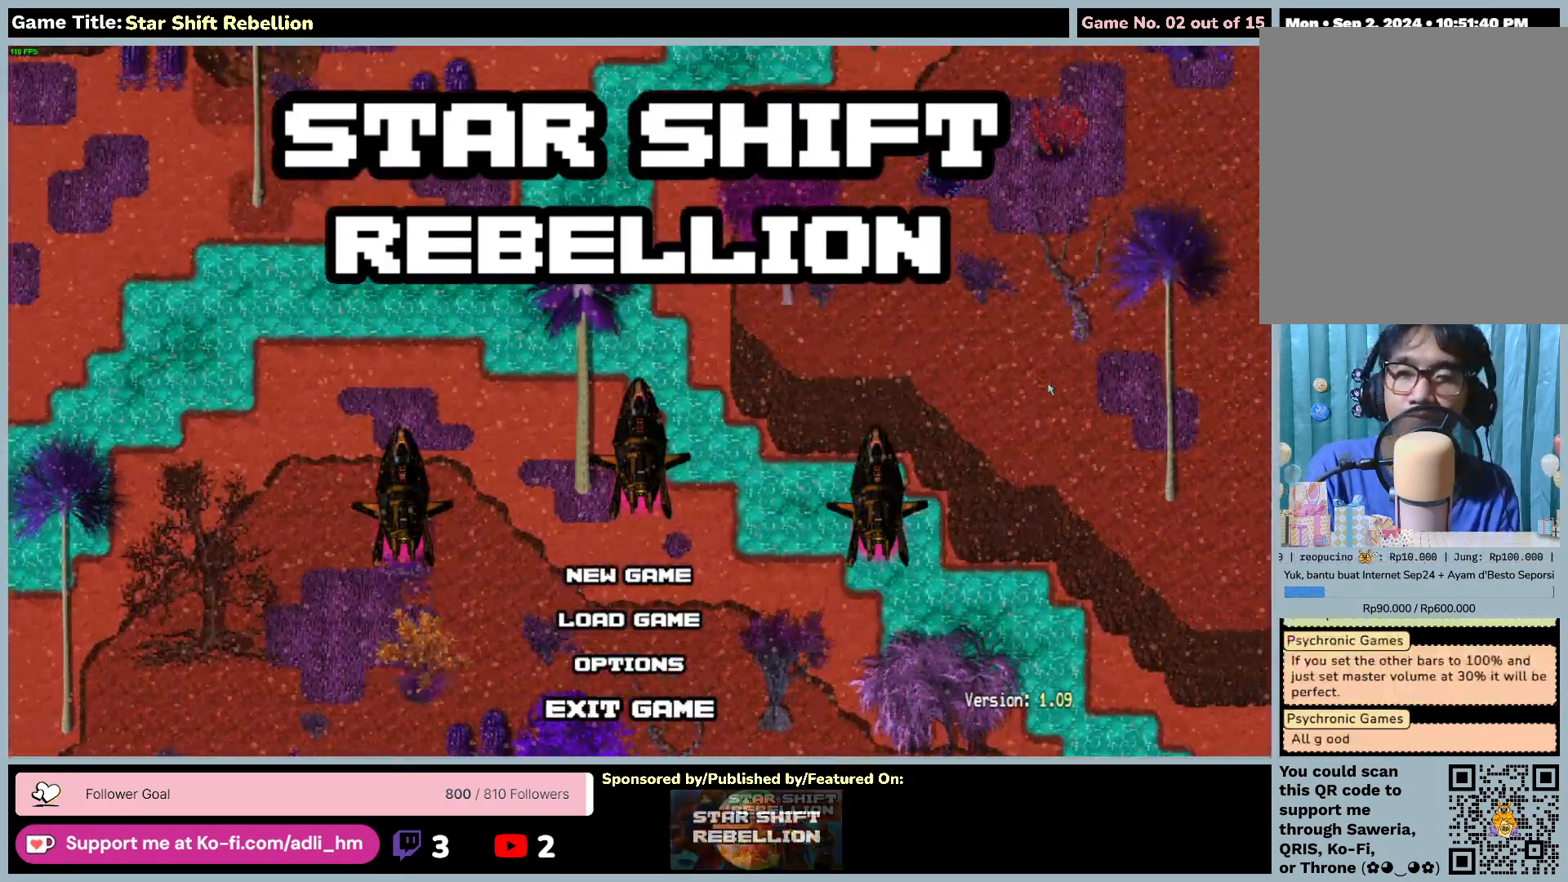
{"keys": ["up"], "mouse": [], "events": [[67, "up", "down"]]}
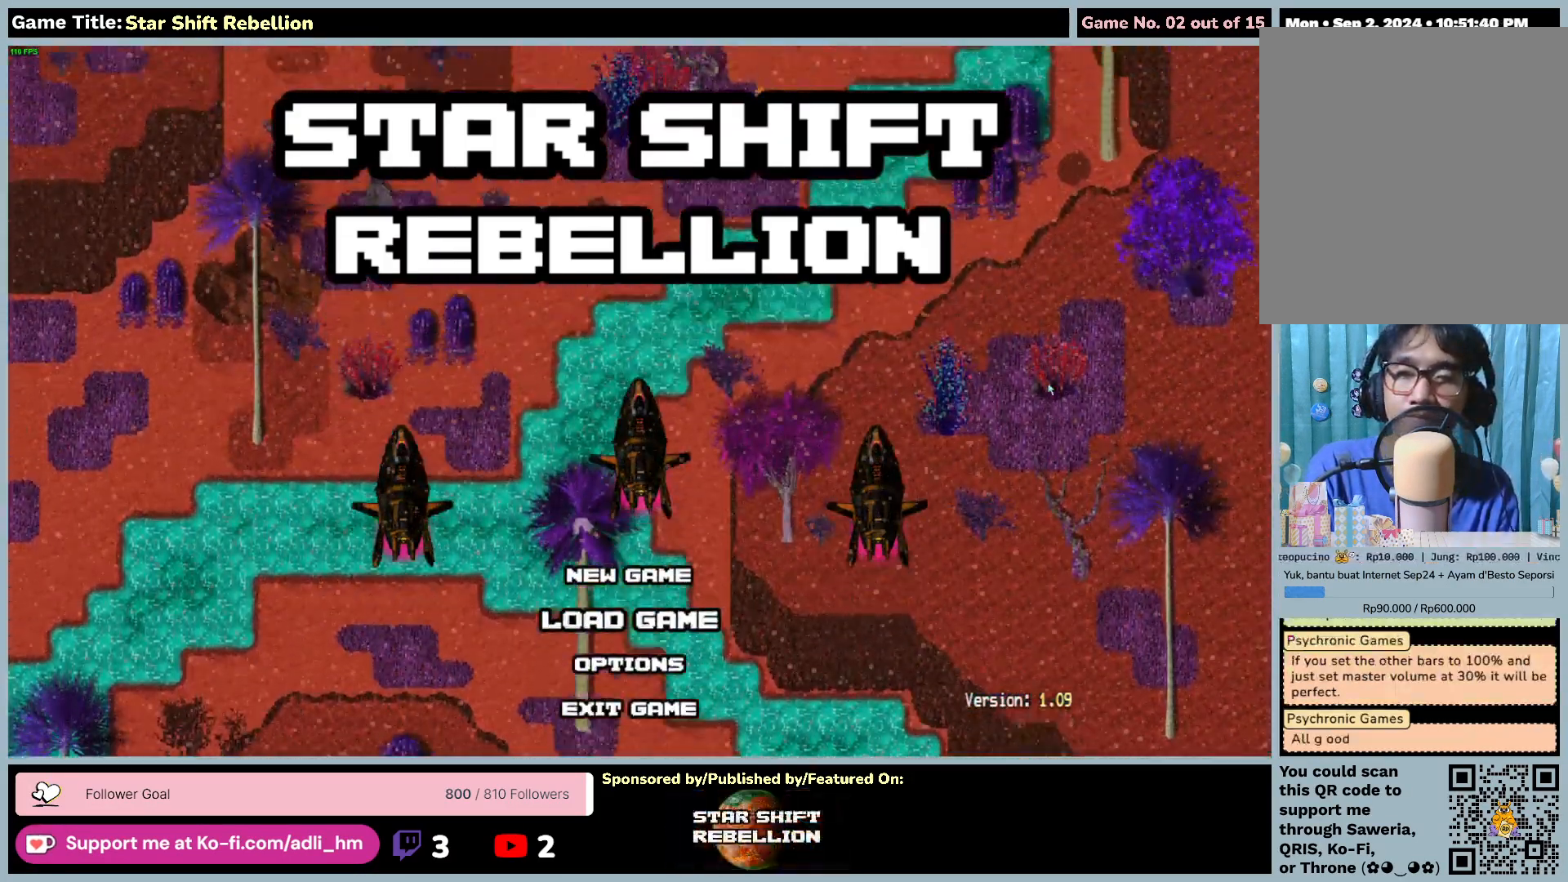
{"keys": ["up"], "mouse": [], "events": []}
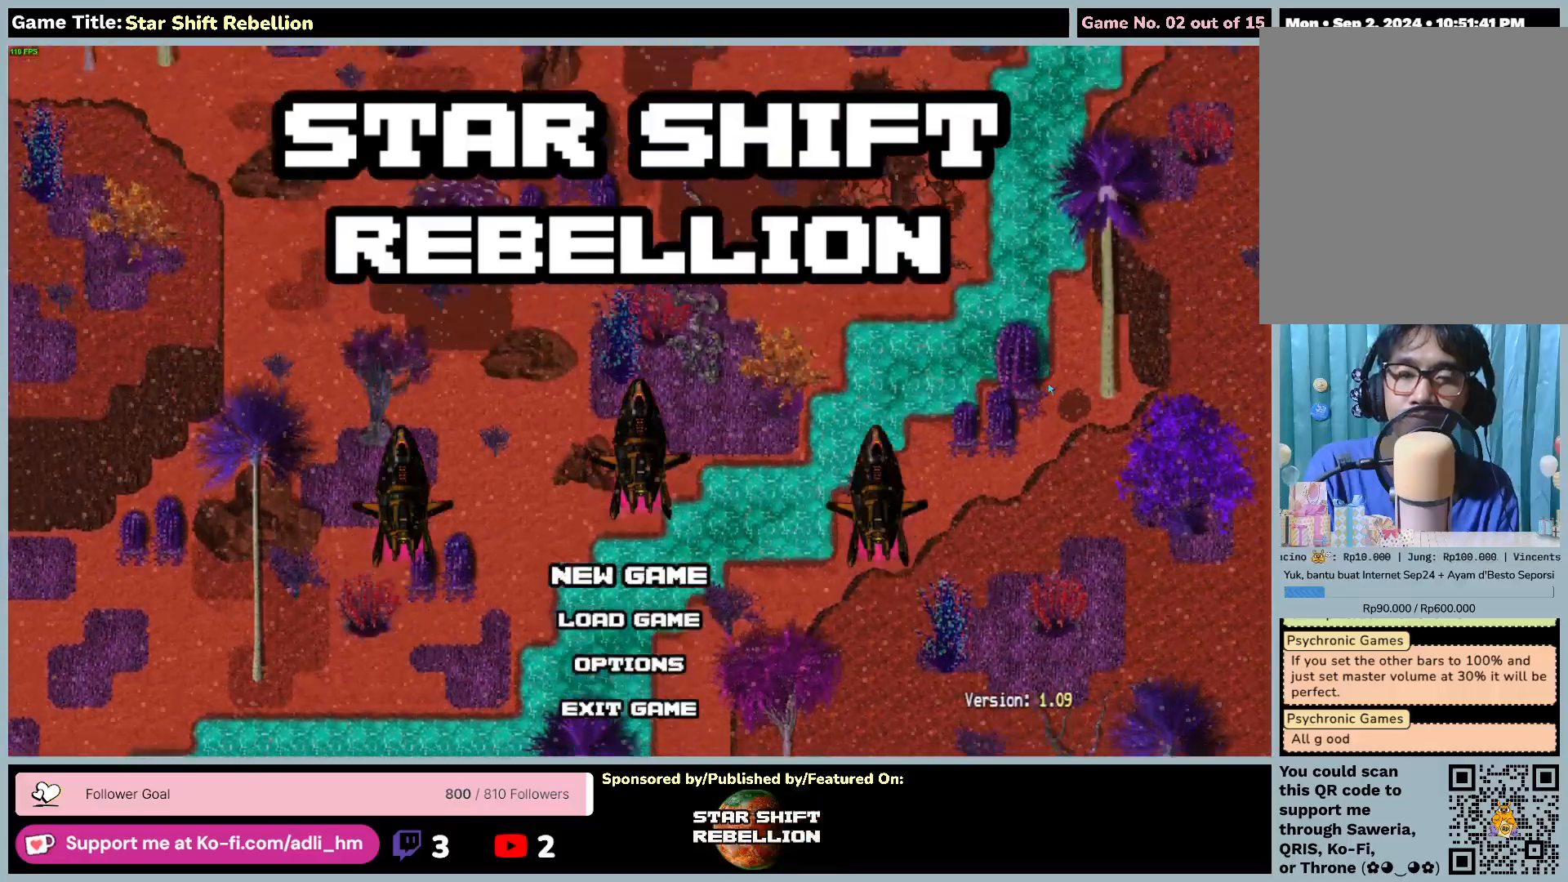
{"keys": [], "mouse": [], "events": [[217, "up", "up"]]}
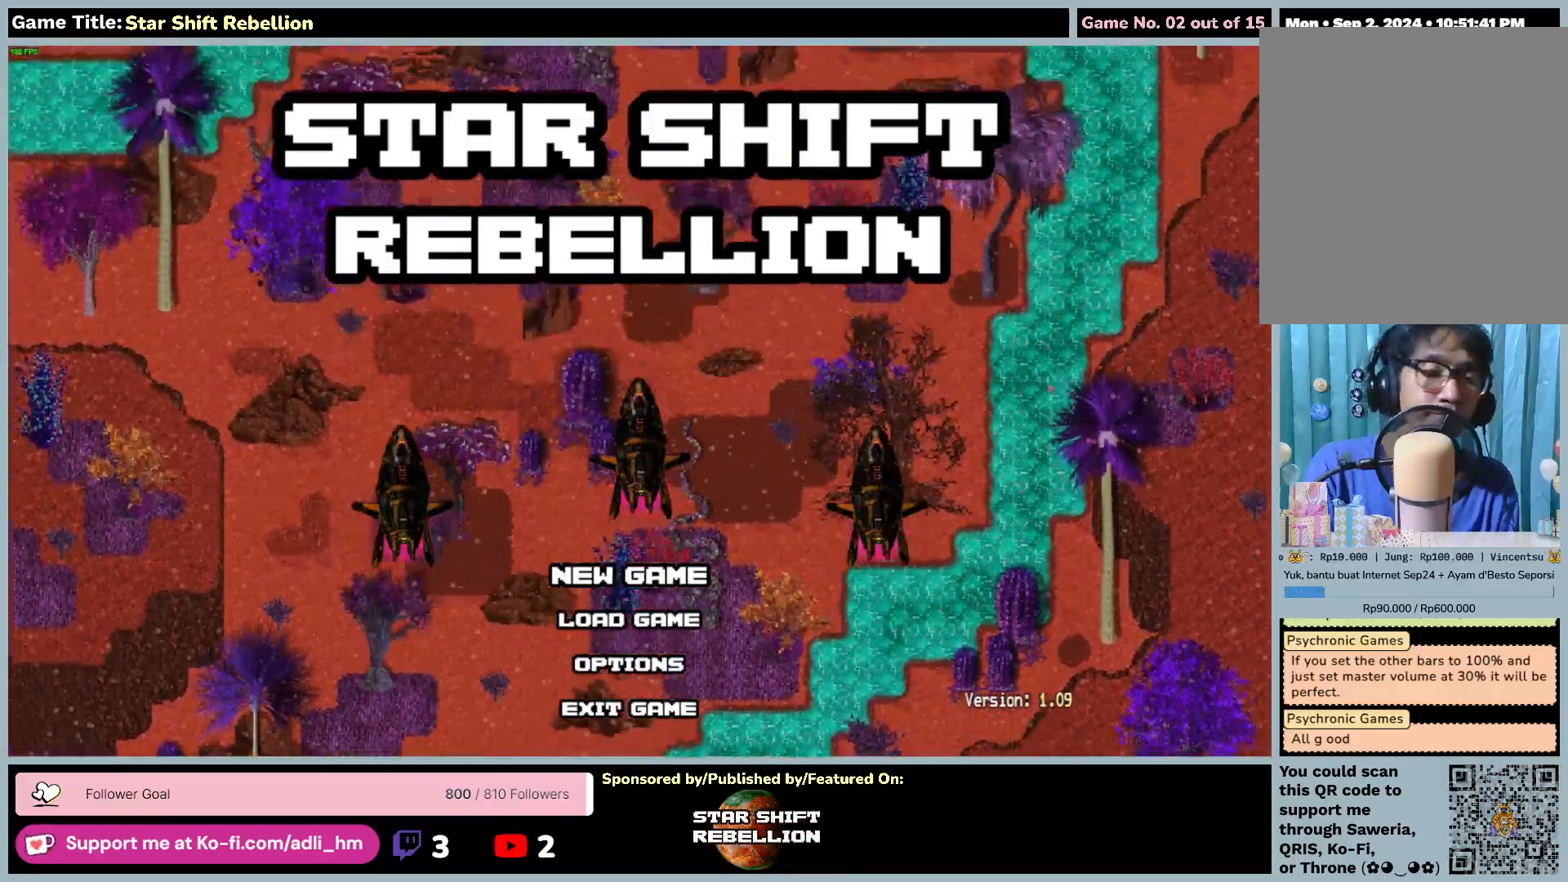
{"keys": [], "mouse": [], "events": []}
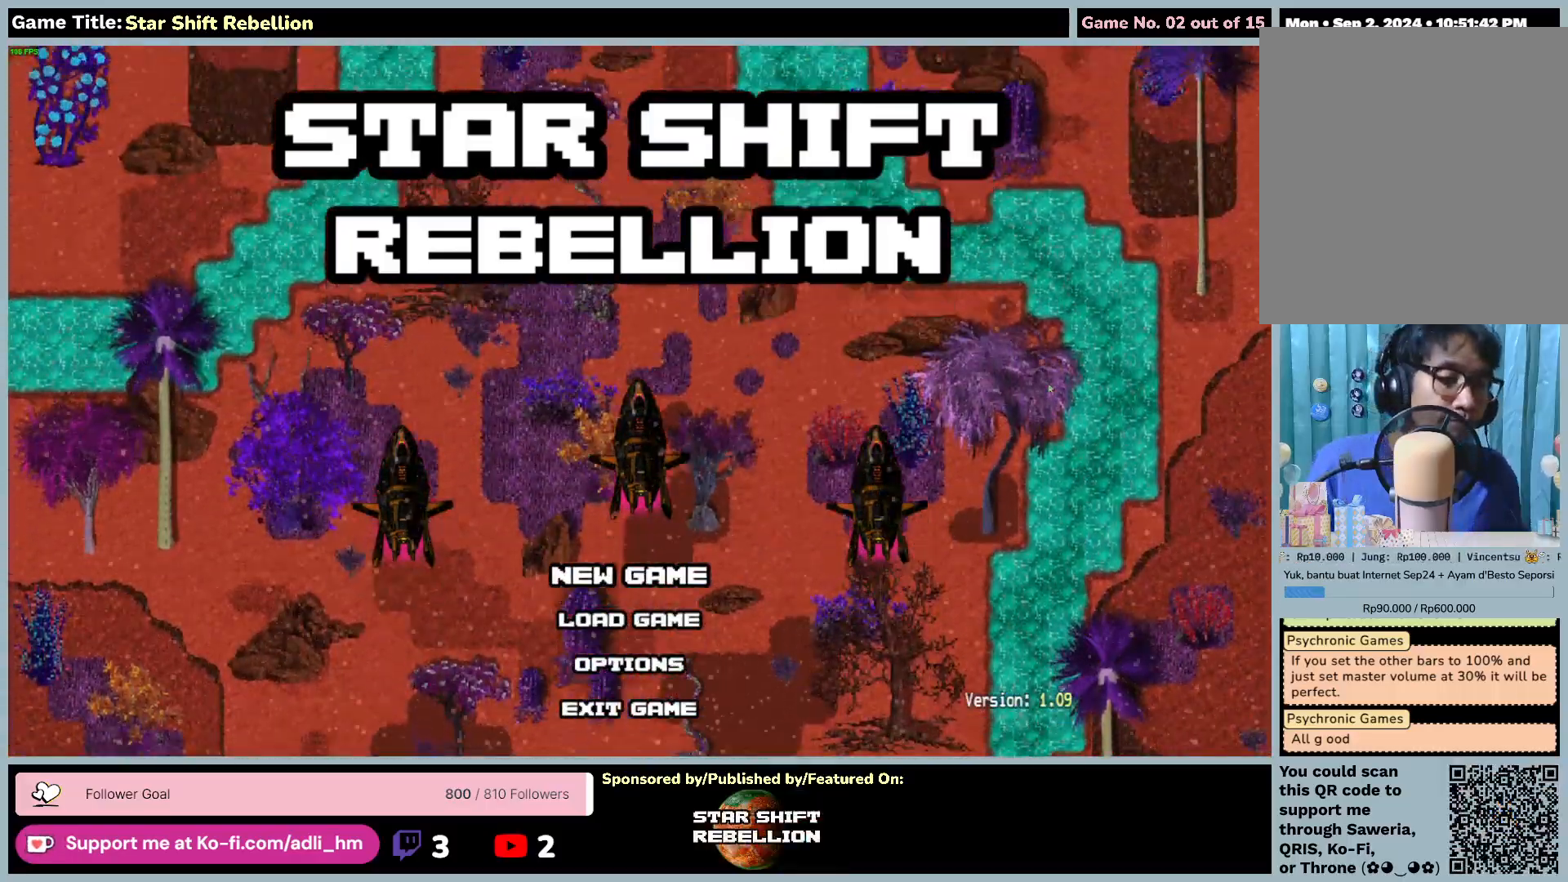
{"keys": [], "mouse": [], "events": []}
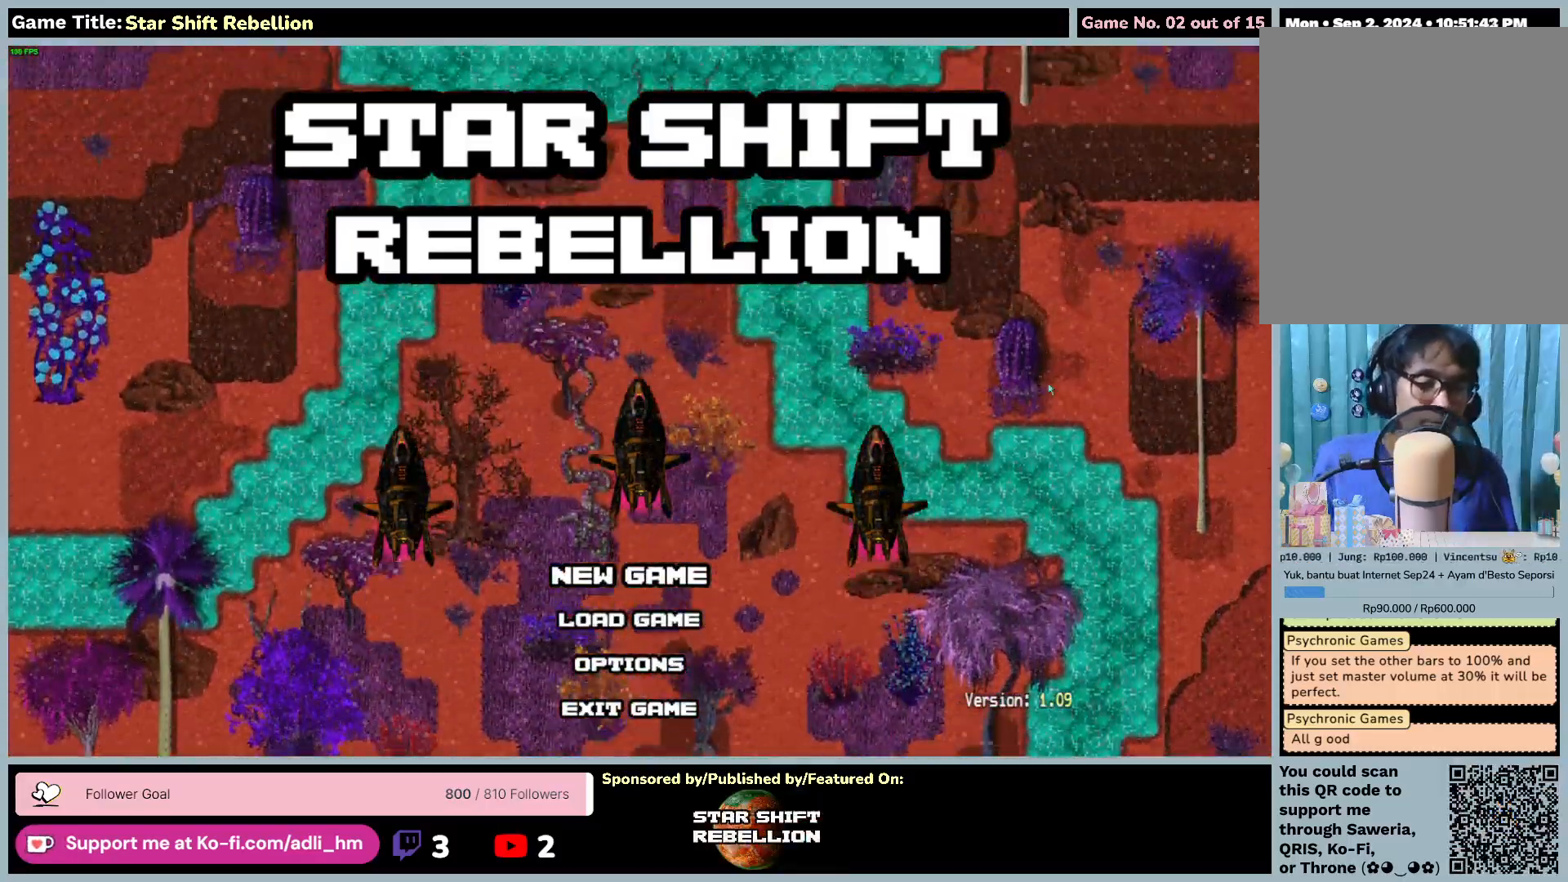
{"keys": [], "mouse": [], "events": []}
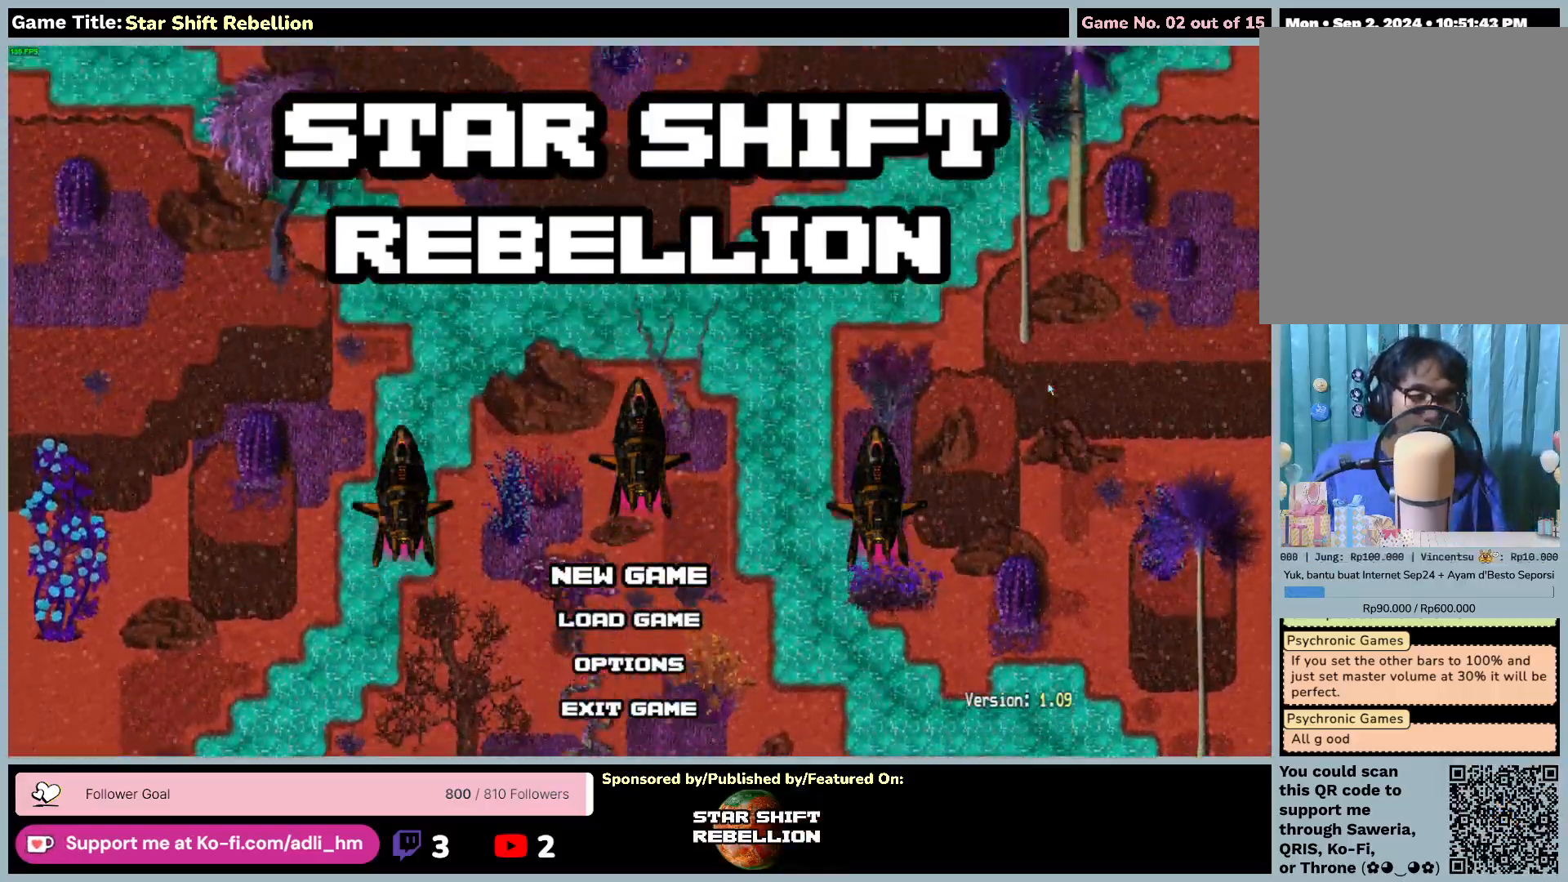
{"keys": [], "mouse": [], "events": []}
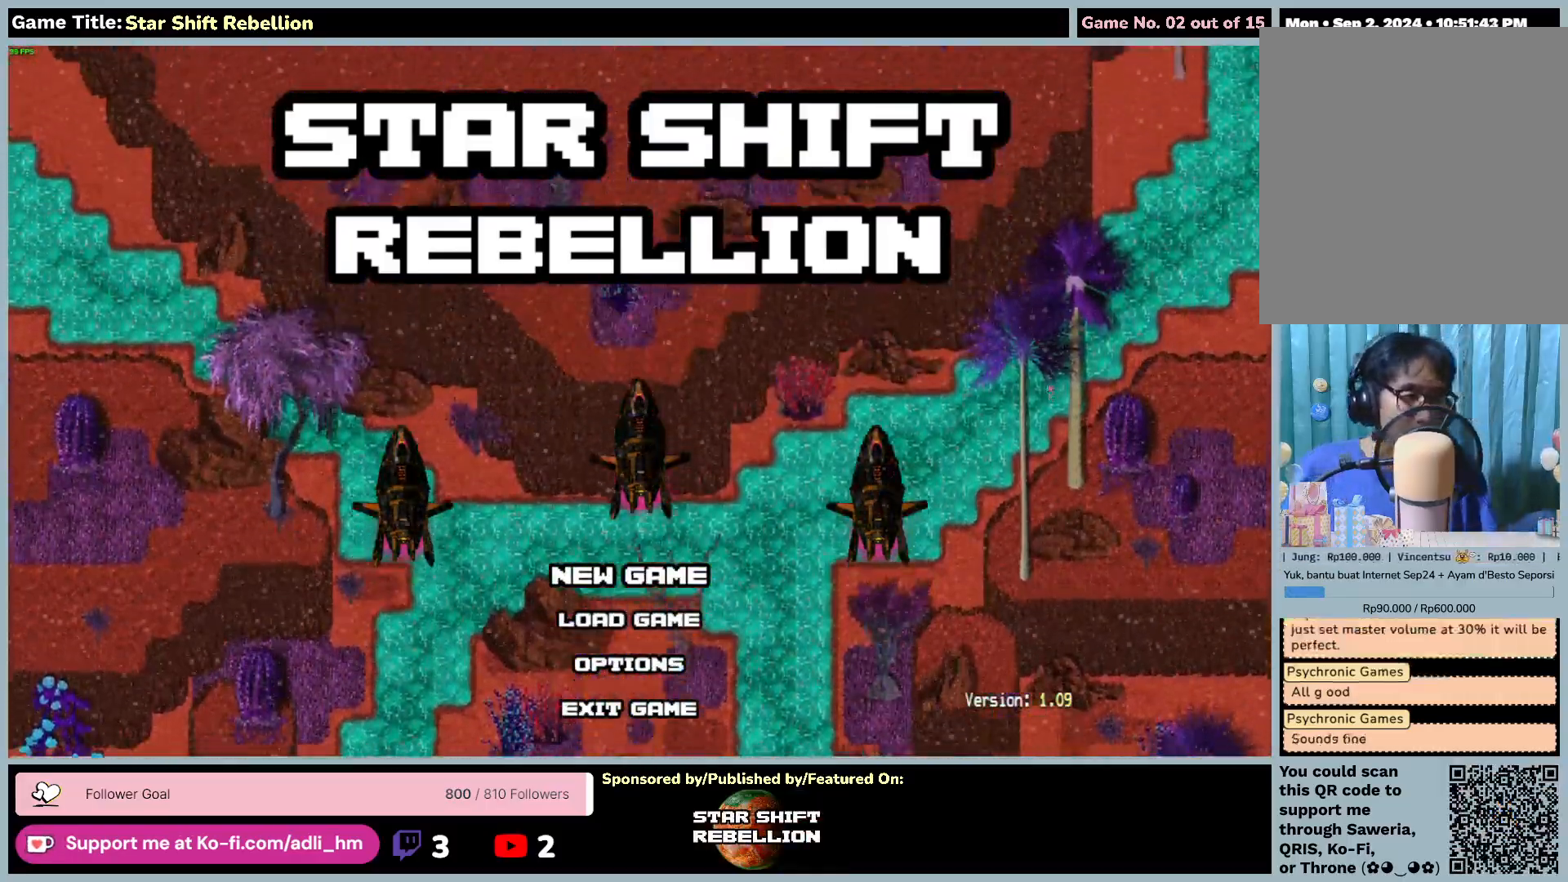
{"keys": [], "mouse": [], "events": []}
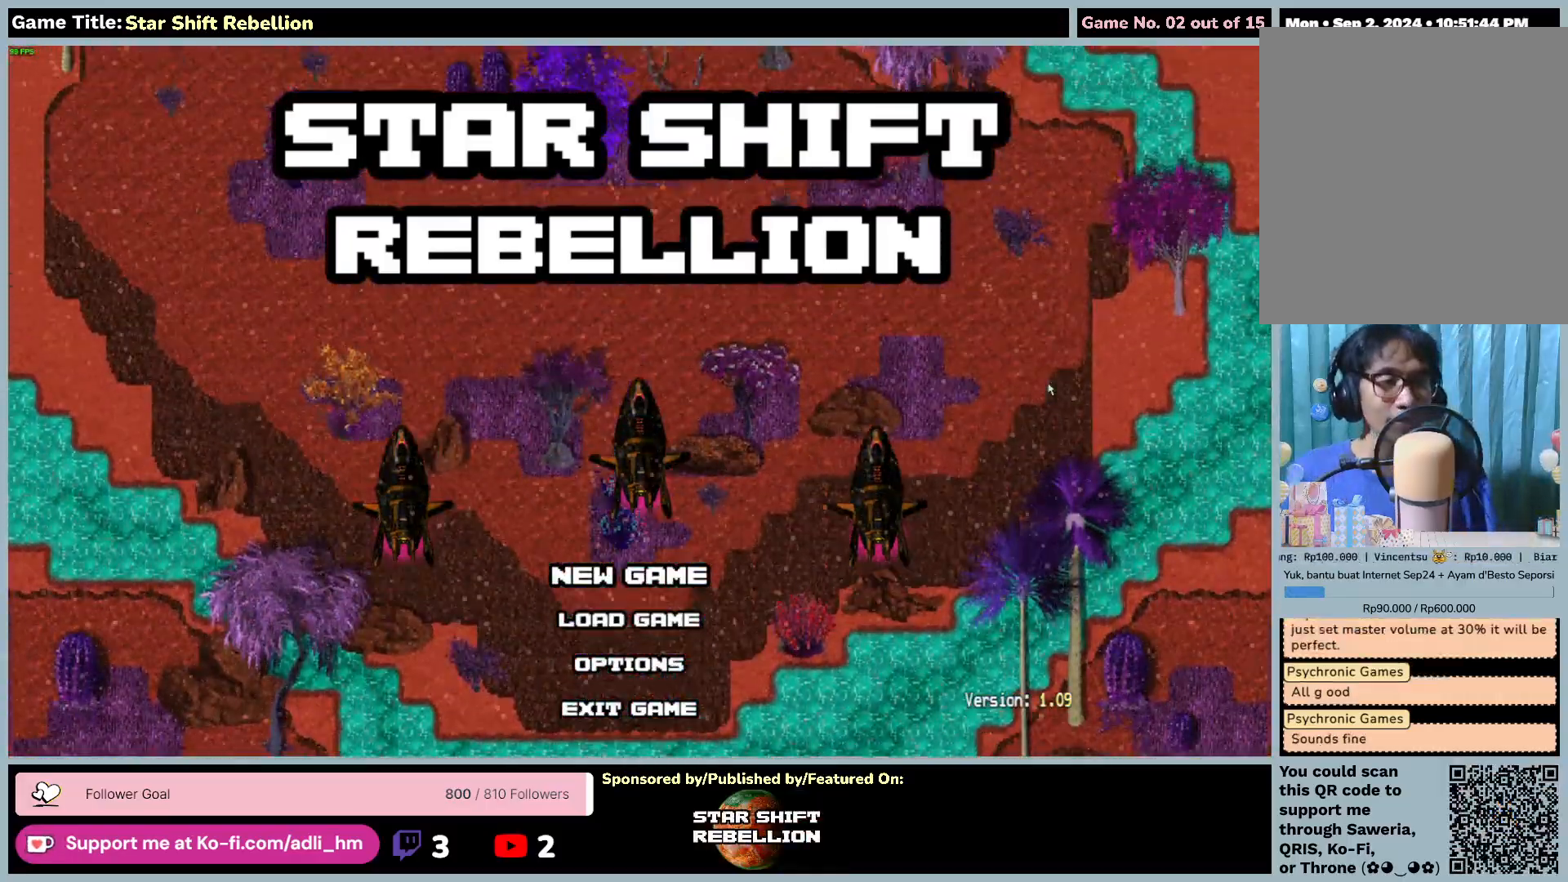
{"keys": [], "mouse": [], "events": []}
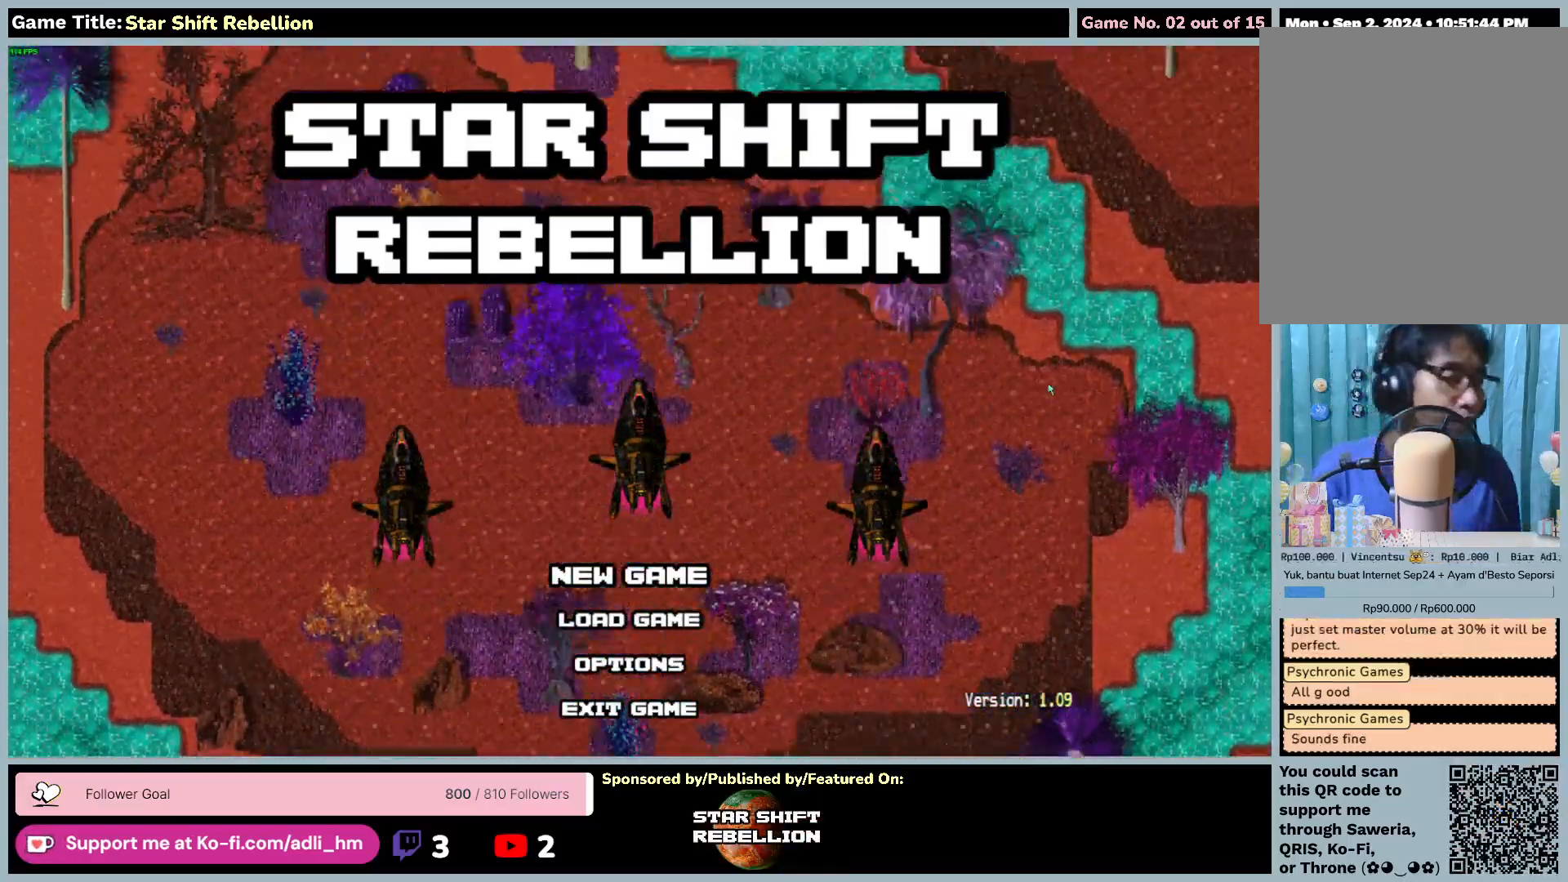
{"keys": [], "mouse": [], "events": []}
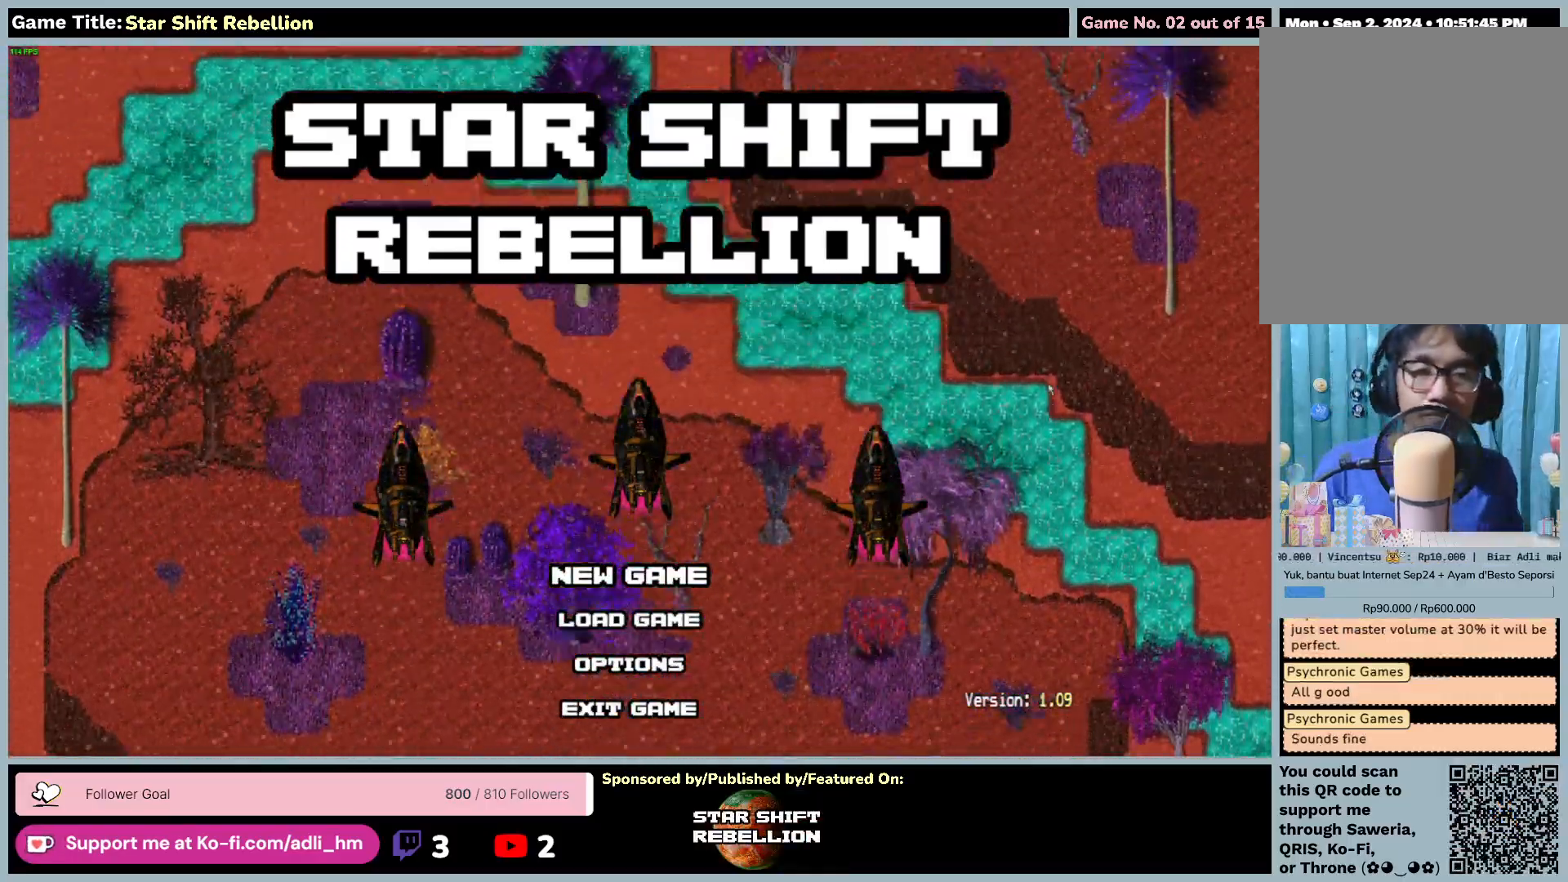
{"keys": [], "mouse": [], "events": []}
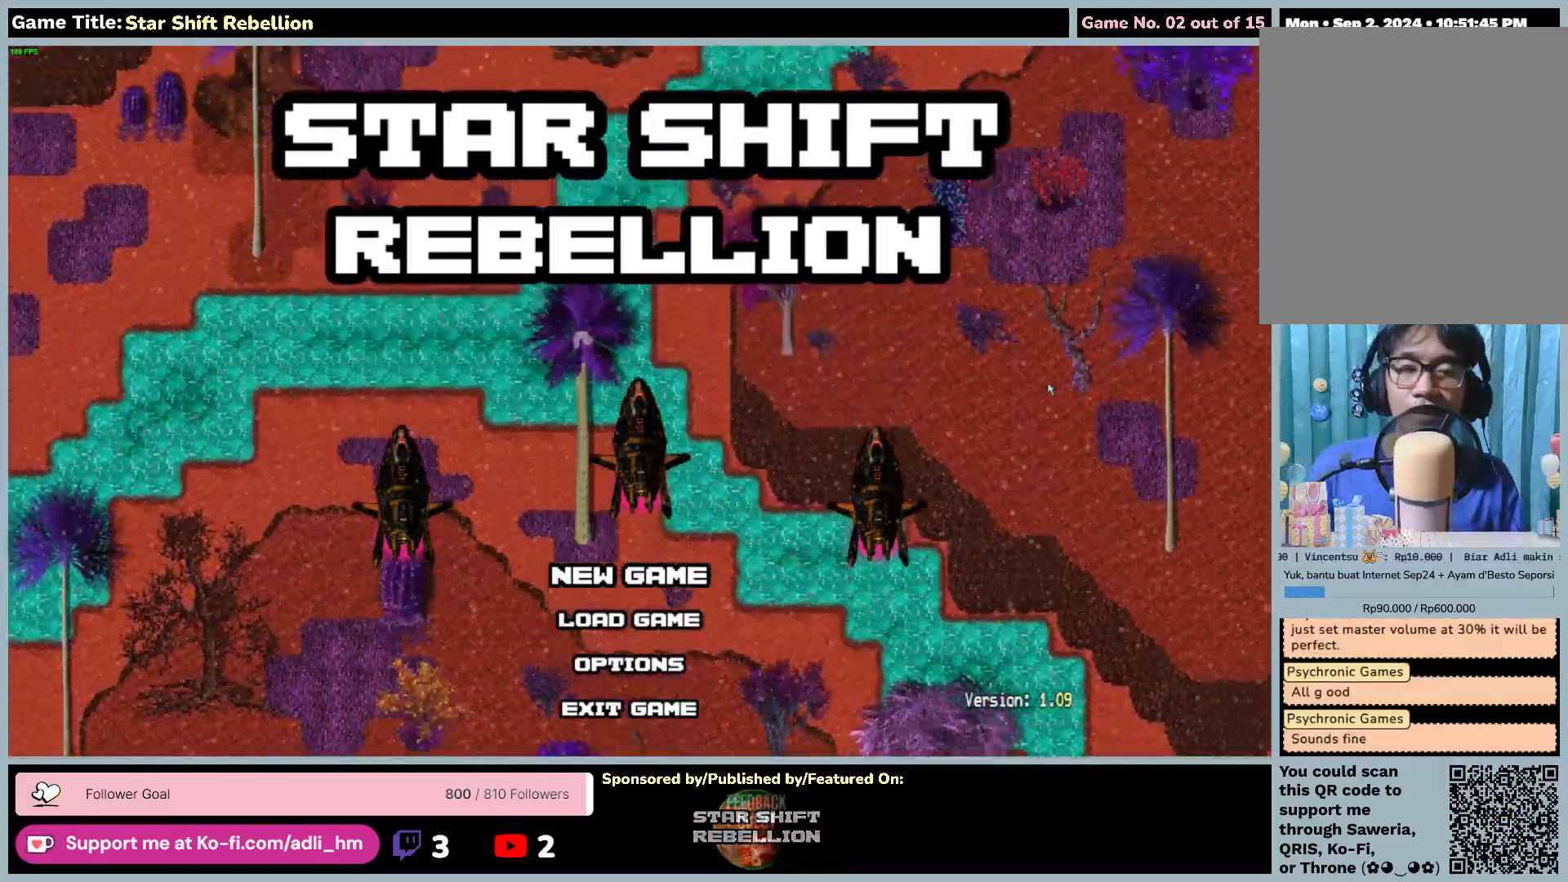
{"keys": [], "mouse": [], "events": []}
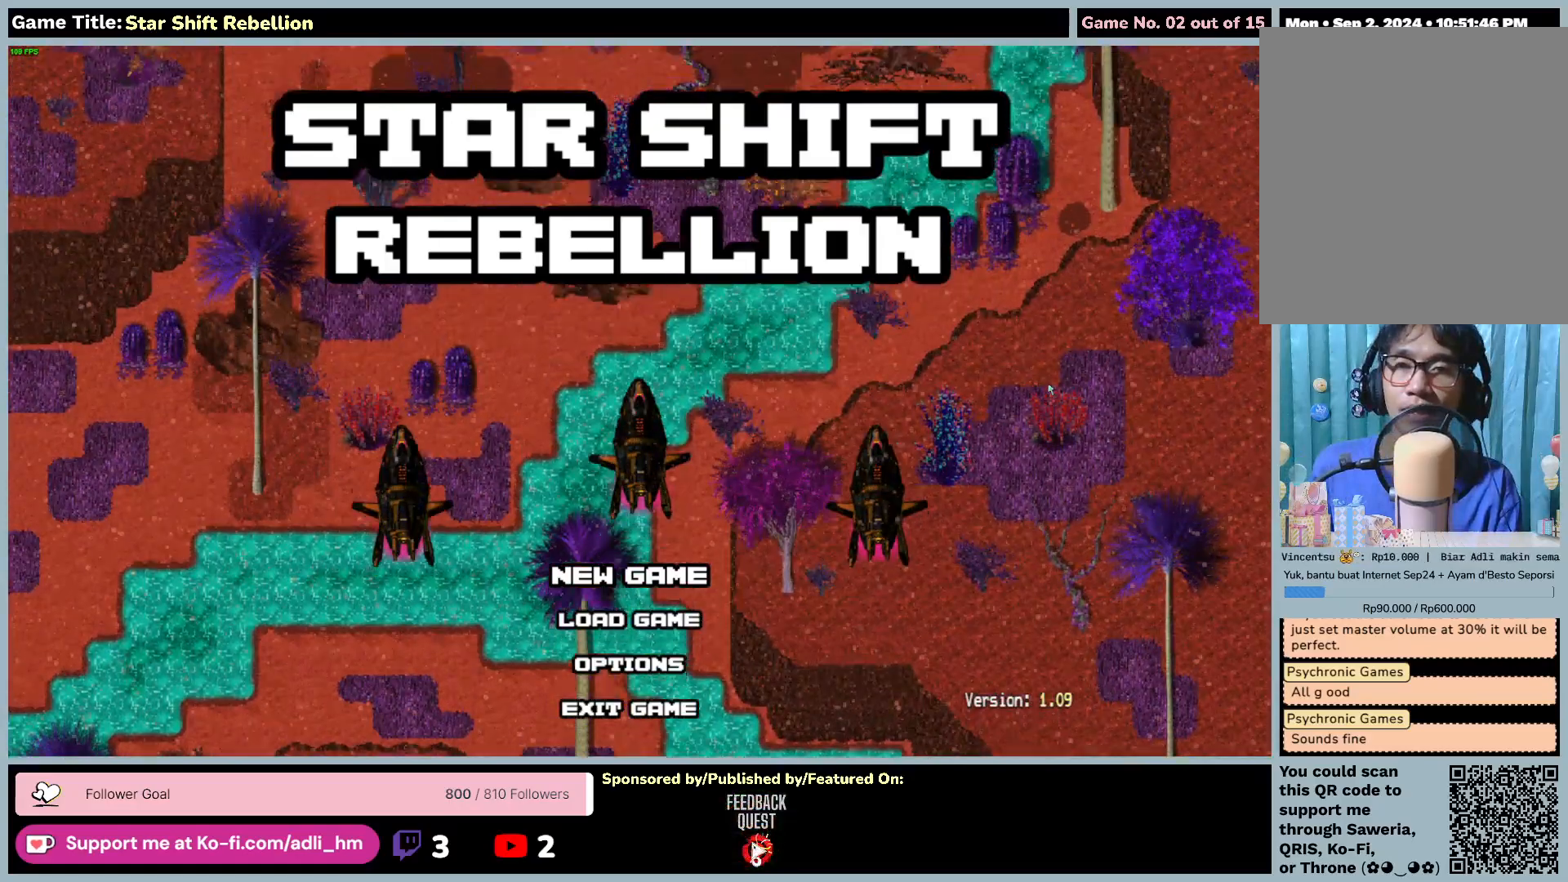
{"keys": [], "mouse": [], "events": []}
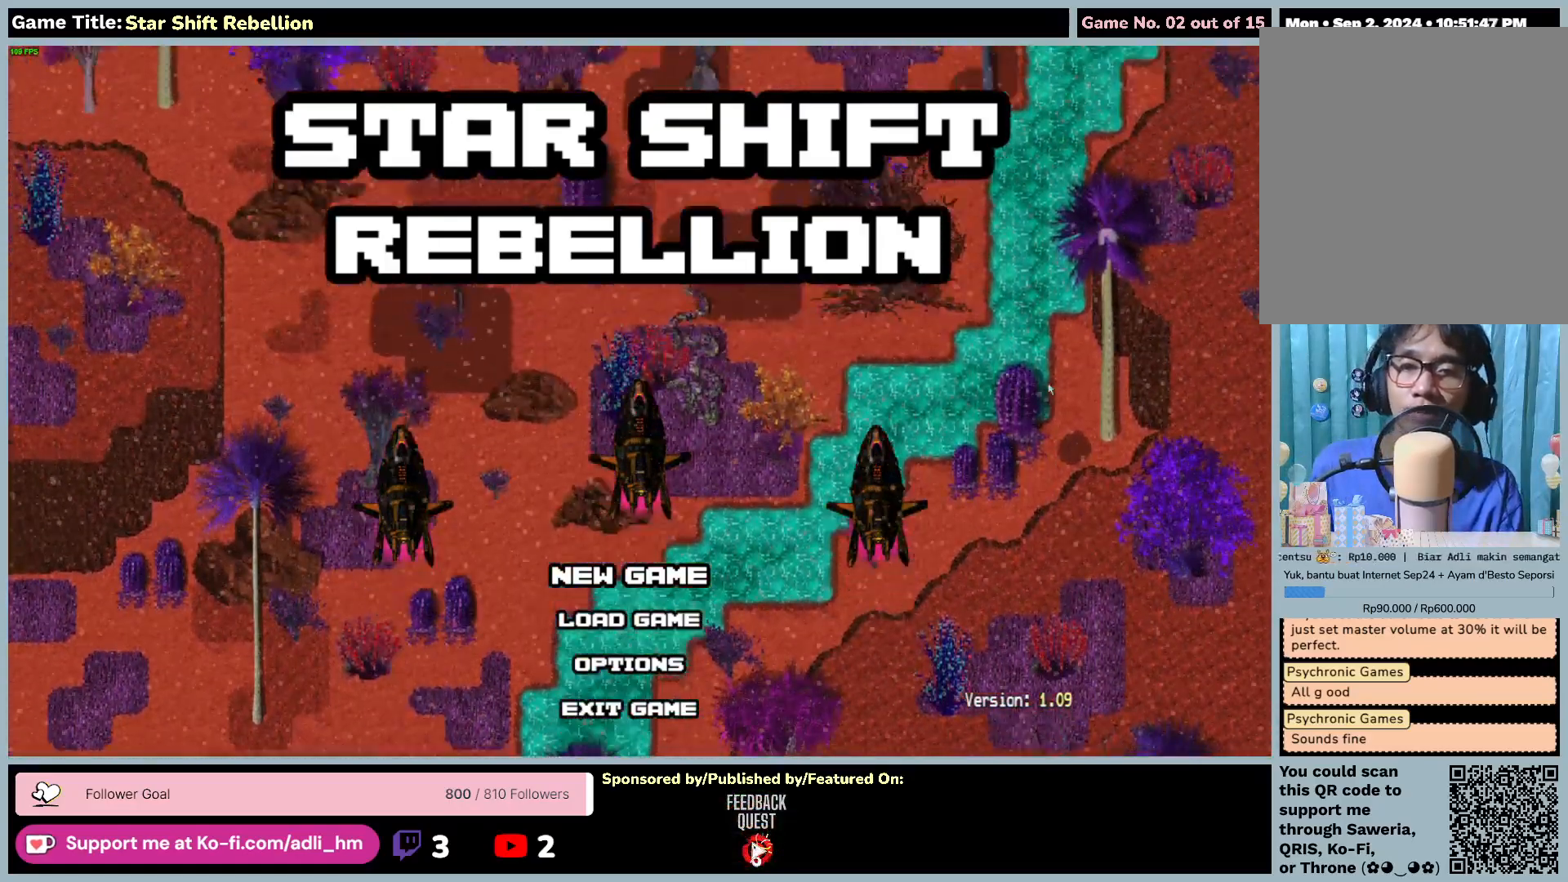
{"keys": ["return"], "mouse": [], "events": [[33, "return", "down"]]}
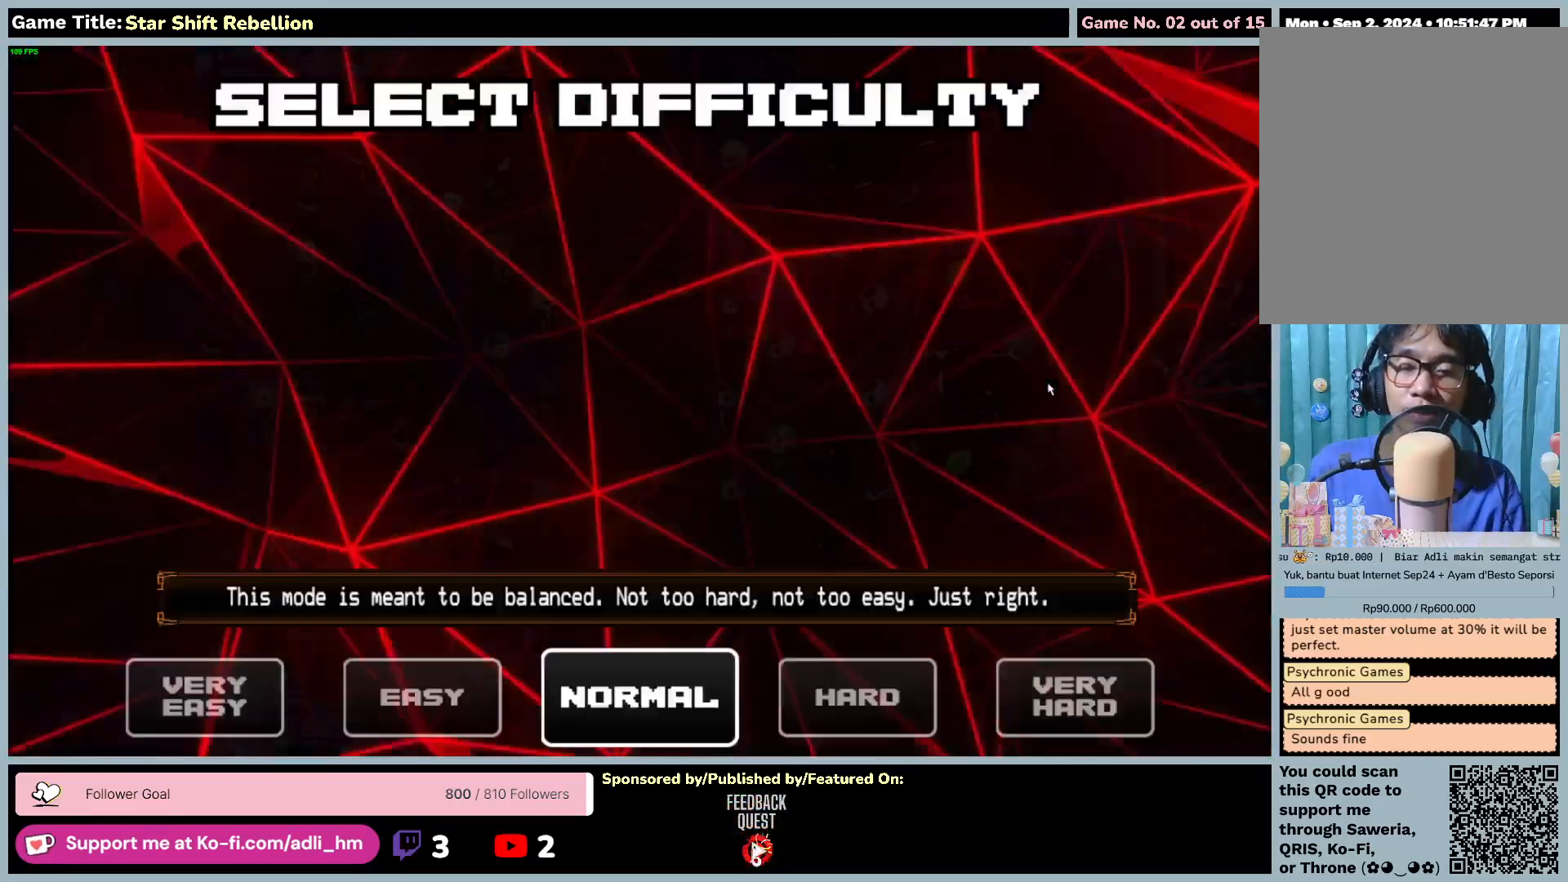
{"keys": [], "mouse": [], "events": [[33, "return", "up"]]}